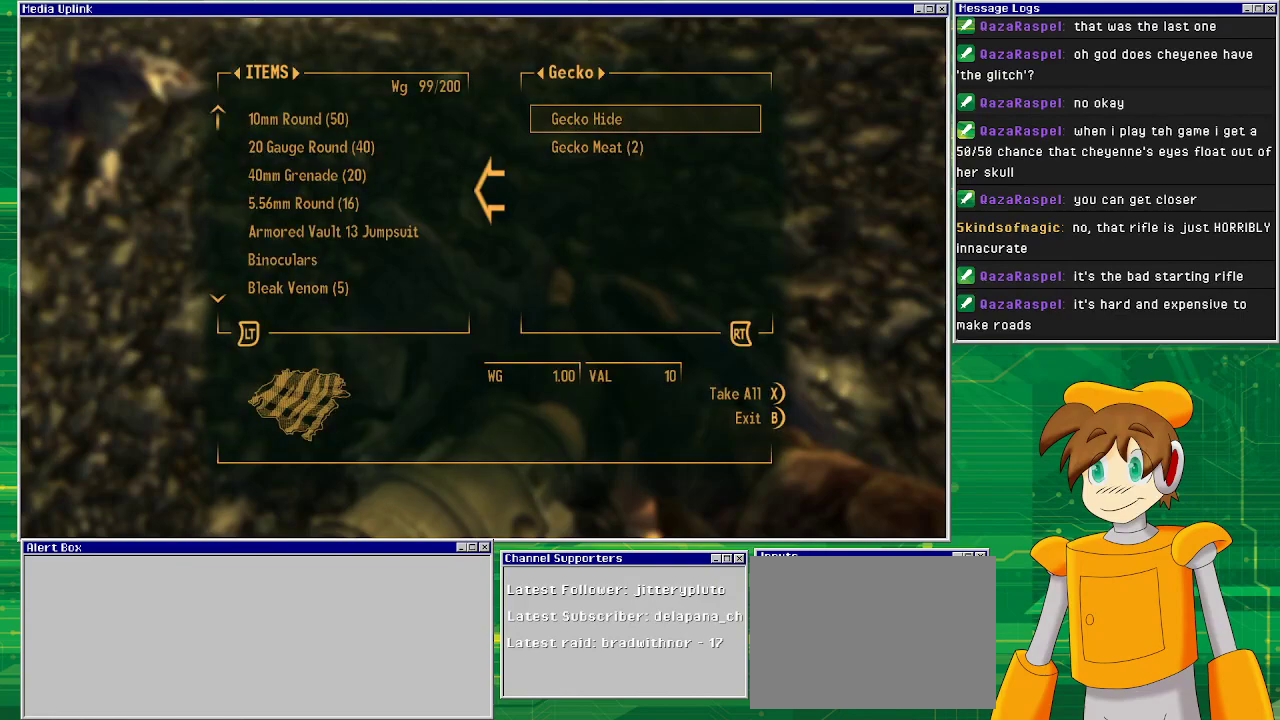
Gameplay with a controller (PlayStation layout); each line is a JSON object with the inputs held at the frame after it. "events" lists button and stick changes between this image and that frame as [ms after this image, input, new state], when the widget could be followed in between. Not read: L3 R1 R3.
{"buttons": [], "left_stick": "center", "right_stick": "center", "events": [[267, "CROSS", "down"], [367, "CROSS", "up"]]}
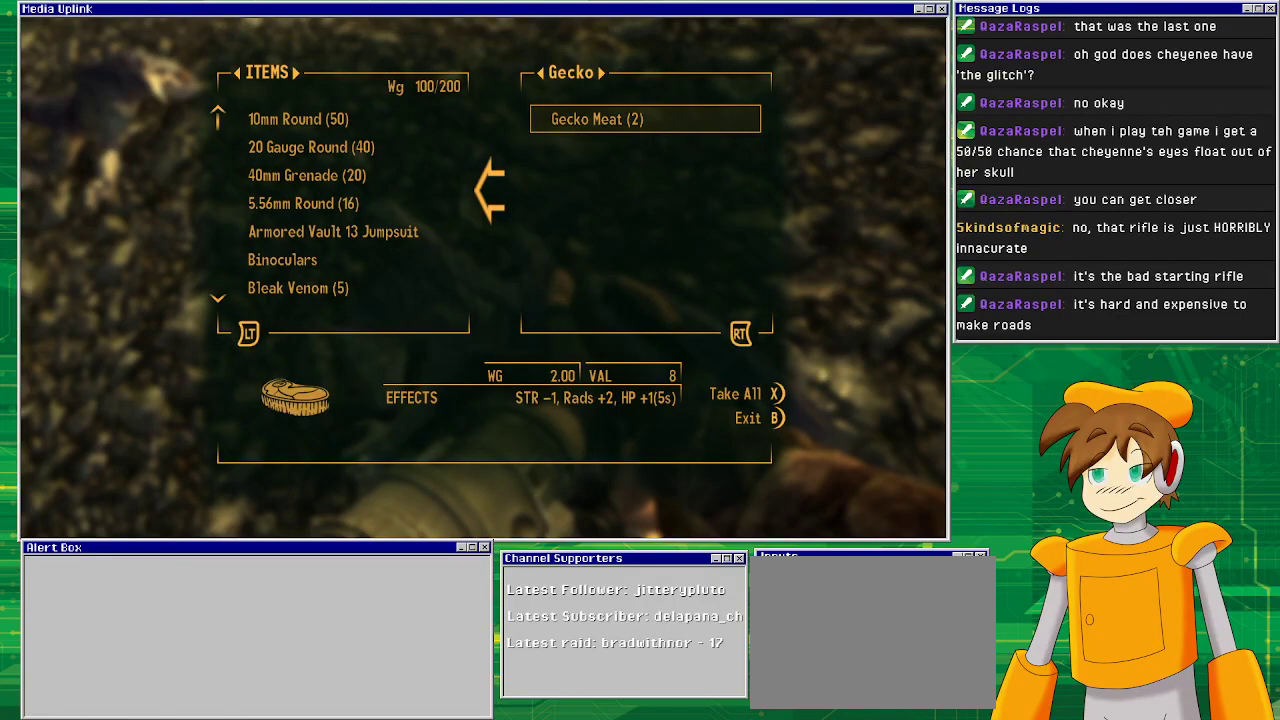
{"buttons": [], "left_stick": "center", "right_stick": "center", "events": [[33, "CROSS", "down"], [150, "CROSS", "up"]]}
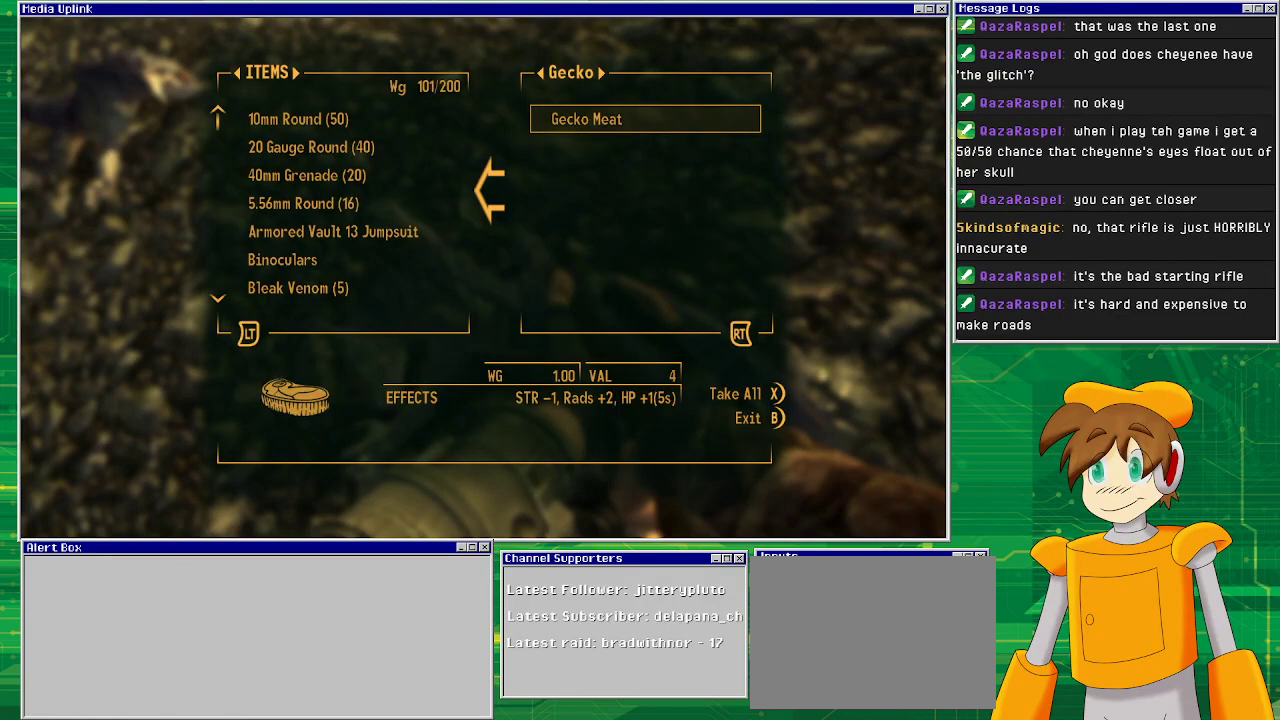
{"buttons": [], "left_stick": "center", "right_stick": "center", "events": [[67, "CROSS", "down"], [133, "CROSS", "up"]]}
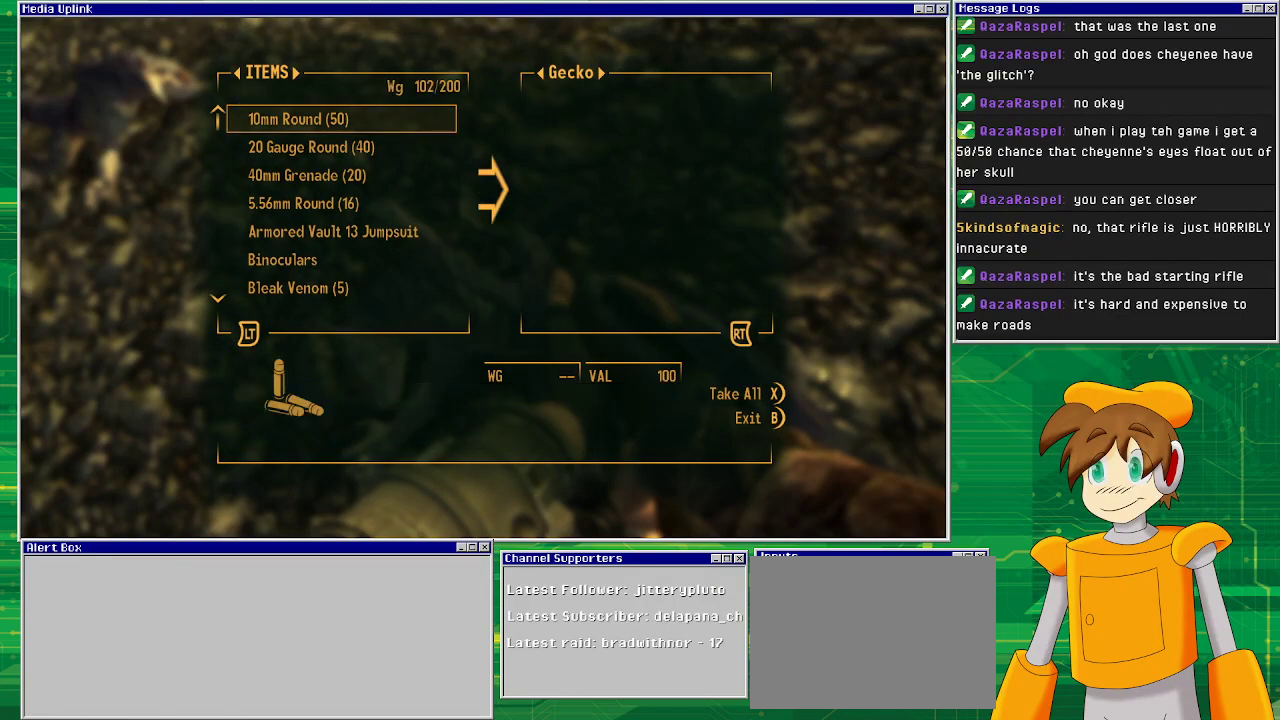
{"buttons": [], "left_stick": "left", "right_stick": "center", "events": [[17, "CIRCLE", "down"], [117, "CIRCLE", "up"], [183, "left_stick", "left"]]}
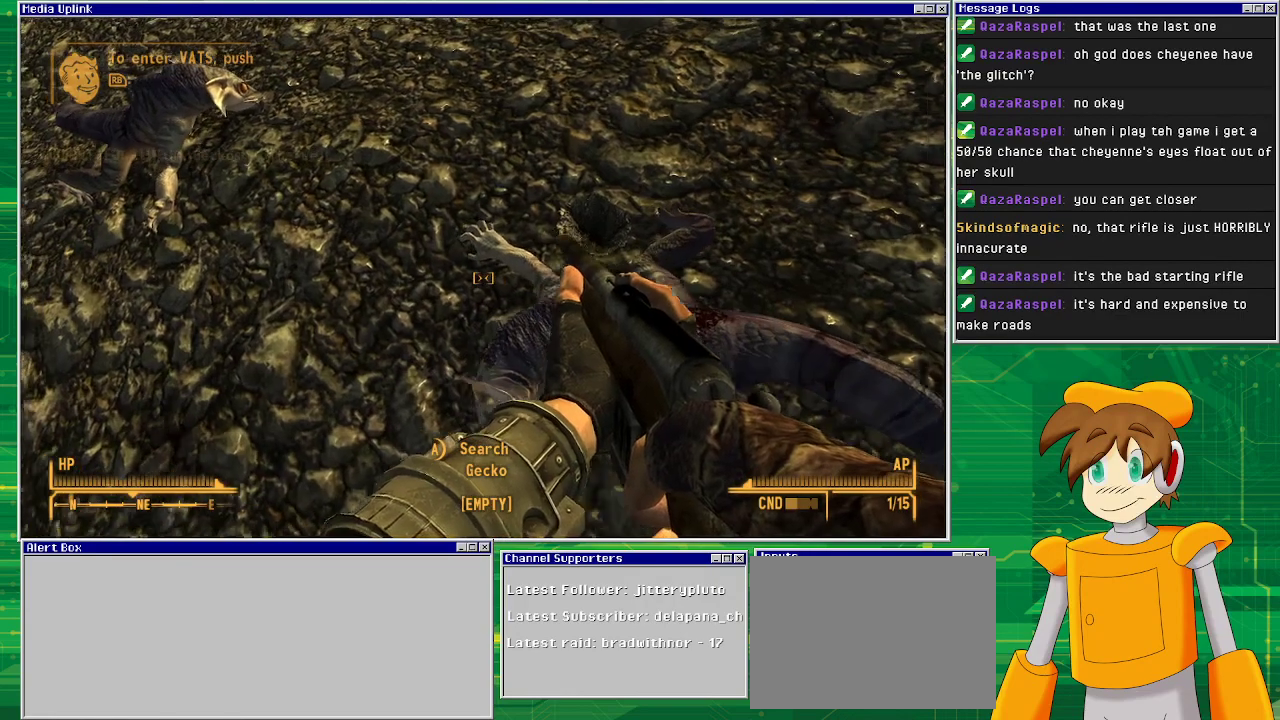
{"buttons": [], "left_stick": "up-left", "right_stick": "up-left", "events": [[117, "left_stick", "up-left"], [317, "right_stick", "left"], [367, "right_stick", "up-left"]]}
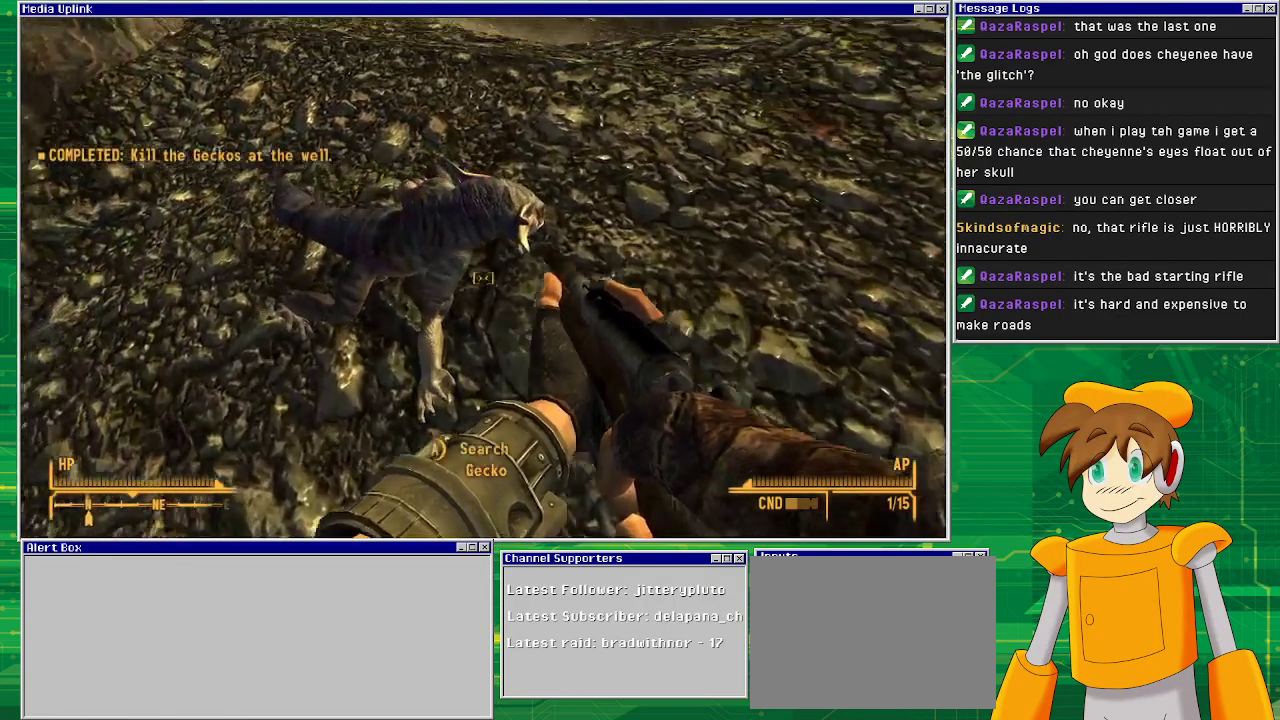
{"buttons": [], "left_stick": "center", "right_stick": "center", "events": [[17, "right_stick", "center"], [33, "left_stick", "center"], [267, "CROSS", "down"], [350, "CROSS", "up"]]}
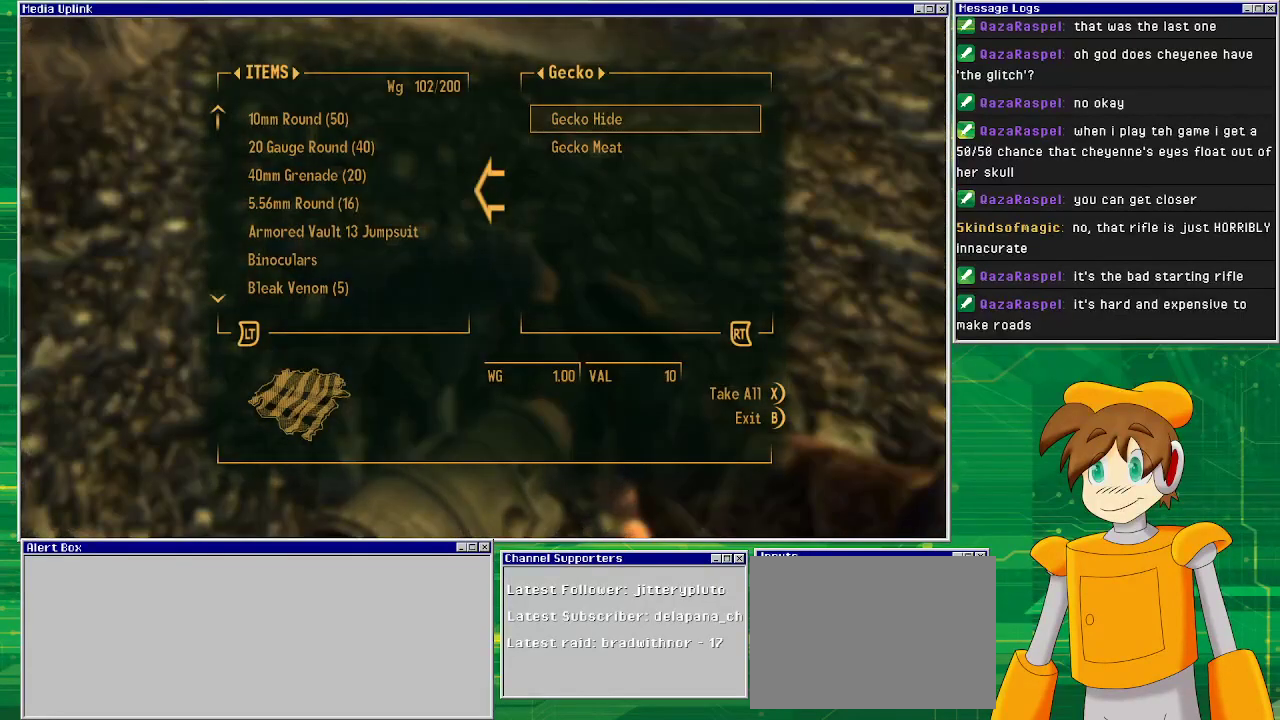
{"buttons": [], "left_stick": "center", "right_stick": "center", "events": [[317, "CROSS", "down"], [450, "CROSS", "up"]]}
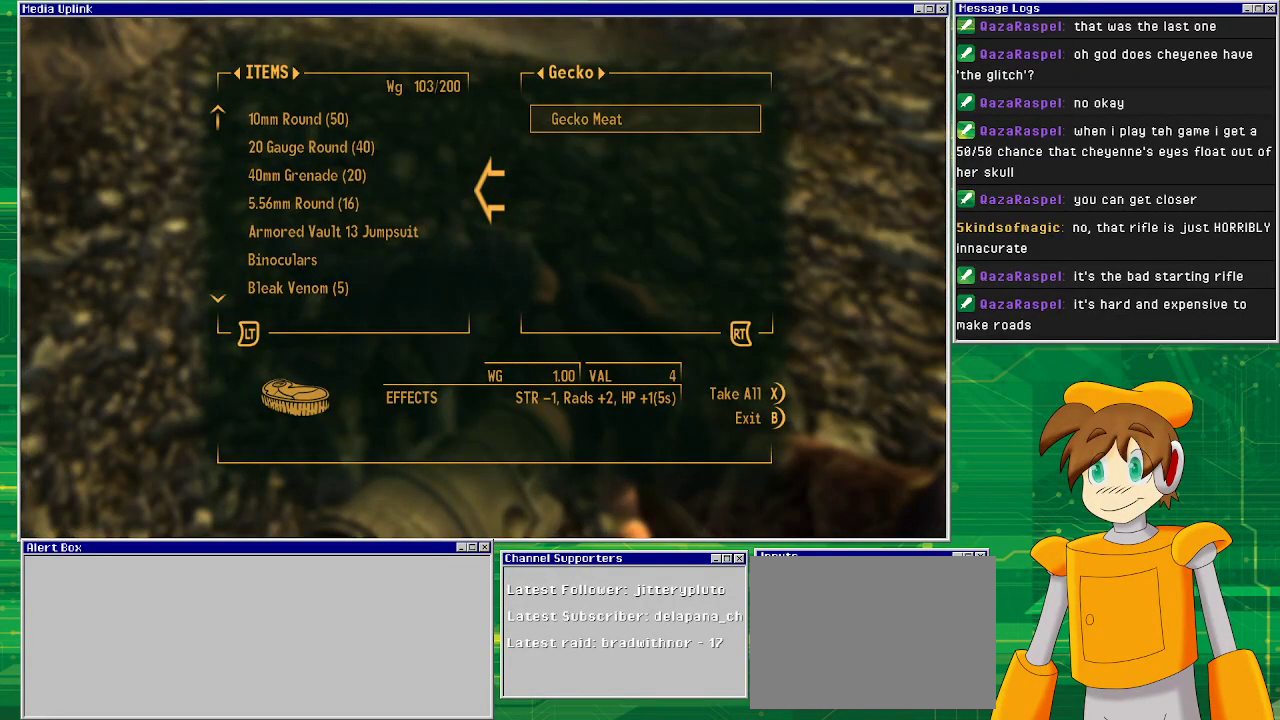
{"buttons": [], "left_stick": "center", "right_stick": "center", "events": [[50, "CROSS", "down"], [117, "CROSS", "up"]]}
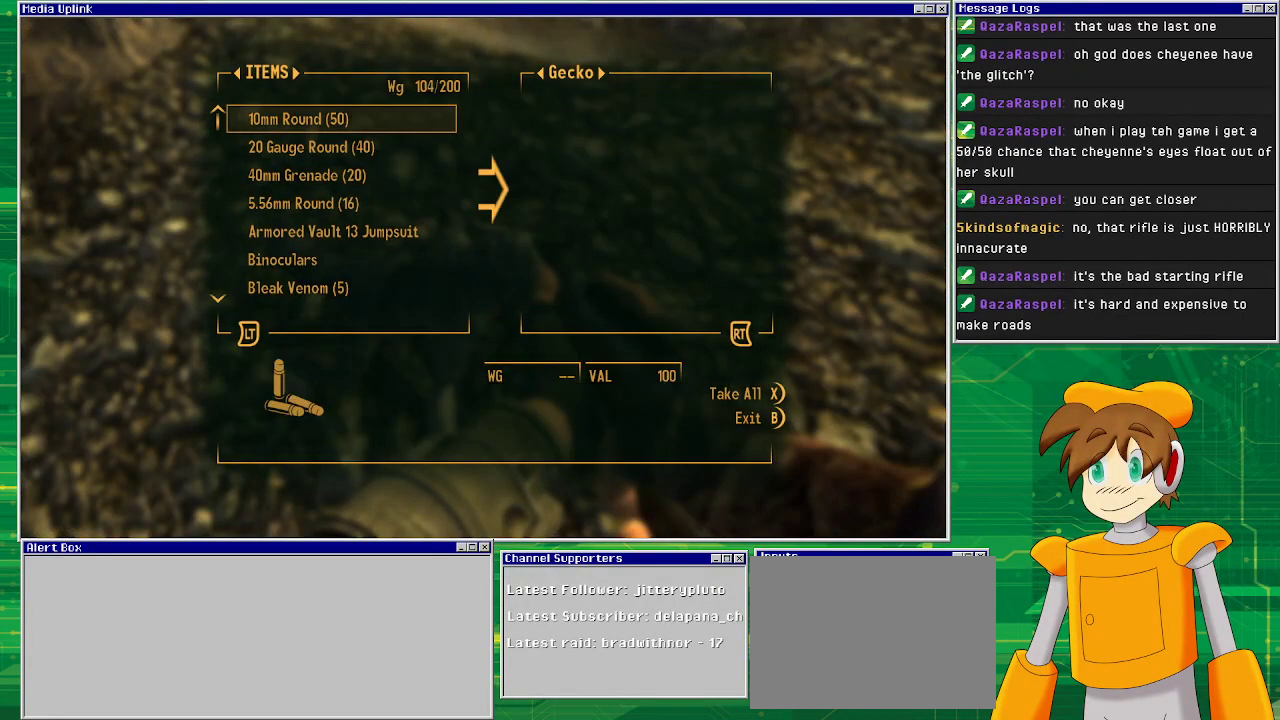
{"buttons": [], "left_stick": "left", "right_stick": "up-left", "events": [[67, "CIRCLE", "down"], [133, "CIRCLE", "up"], [350, "right_stick", "up-left"], [417, "left_stick", "left"]]}
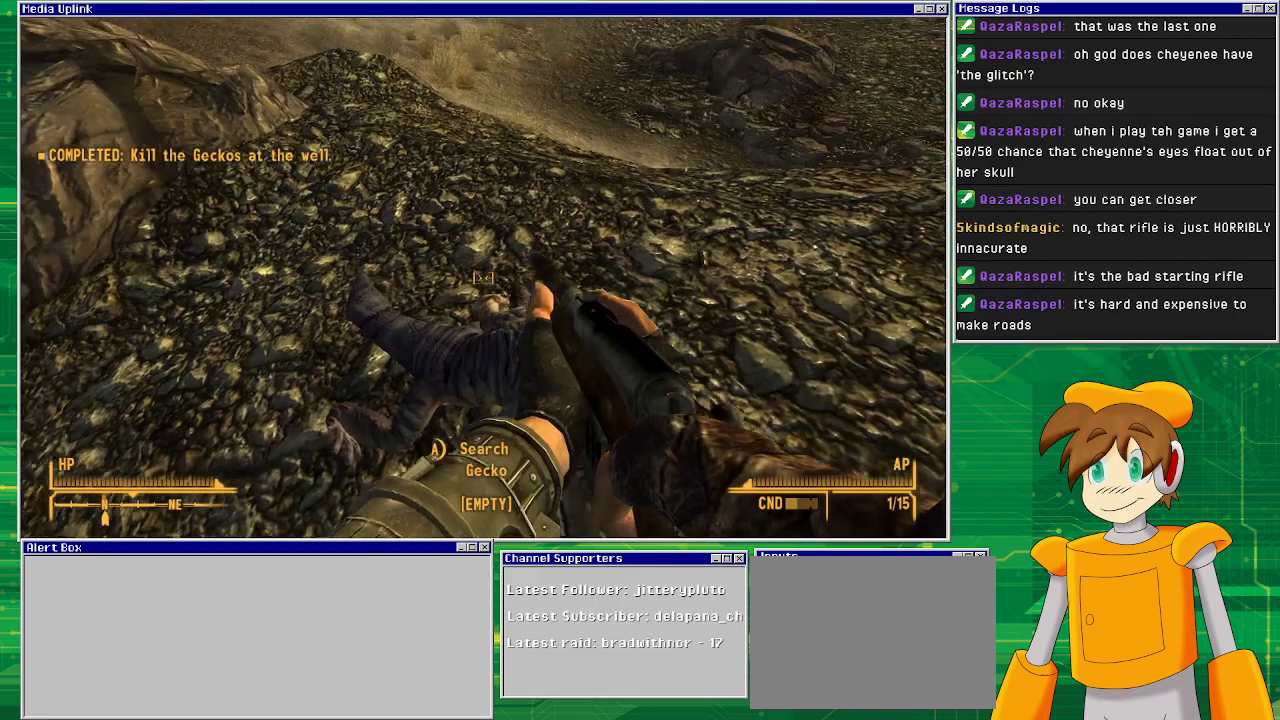
{"buttons": [], "left_stick": "up-left", "right_stick": "center", "events": [[250, "left_stick", "up-left"], [500, "right_stick", "center"]]}
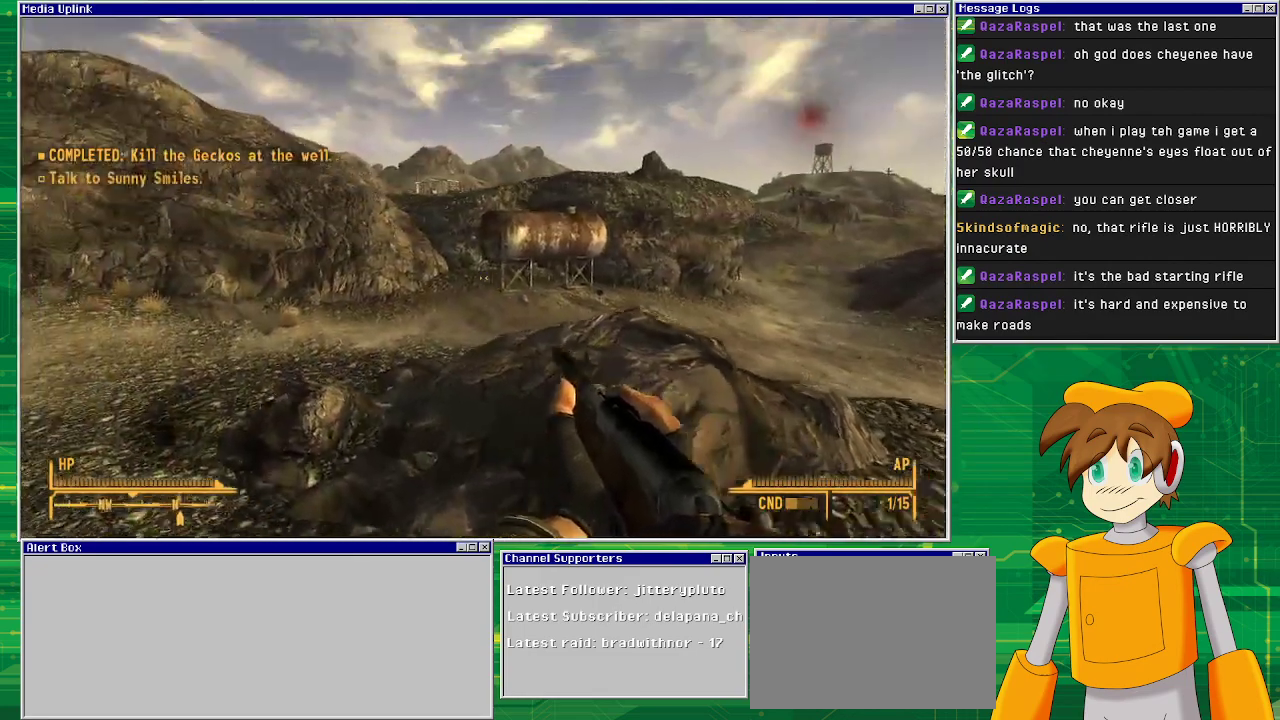
{"buttons": [], "left_stick": "up-left", "right_stick": "center", "events": [[167, "SQUARE", "down"], [267, "SQUARE", "up"]]}
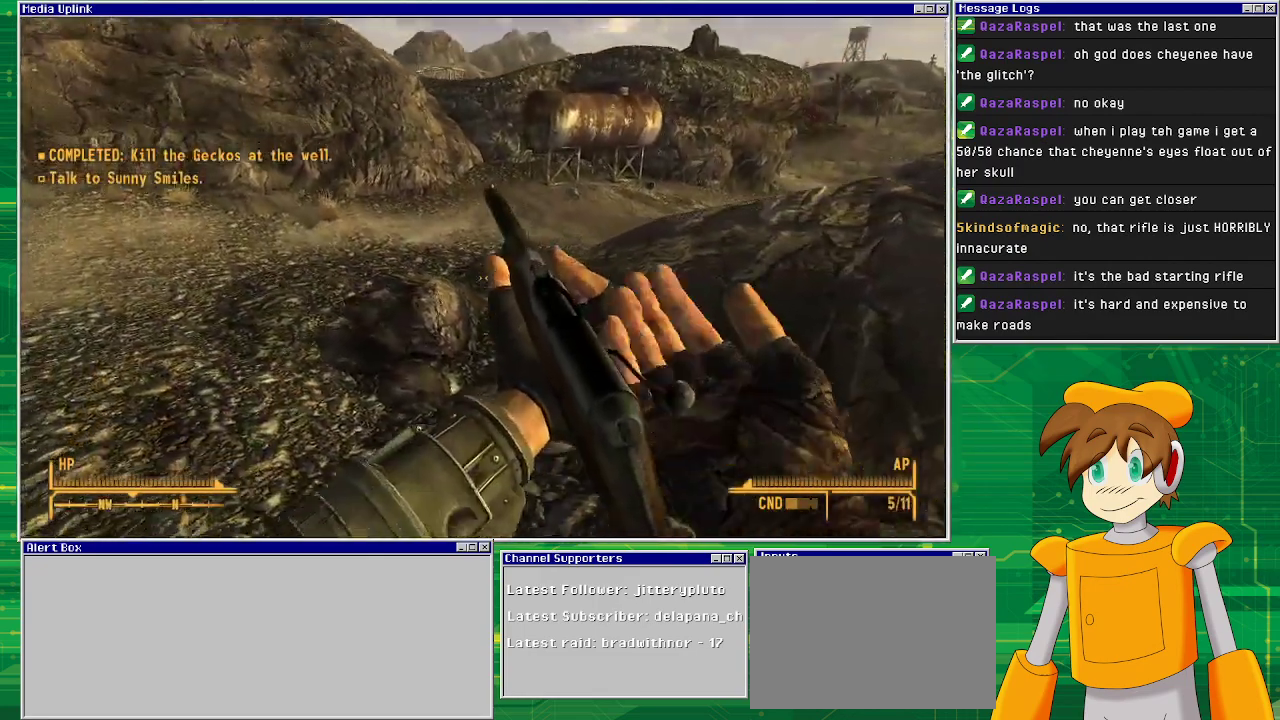
{"buttons": [], "left_stick": "up", "right_stick": "center", "events": [[333, "left_stick", "up"]]}
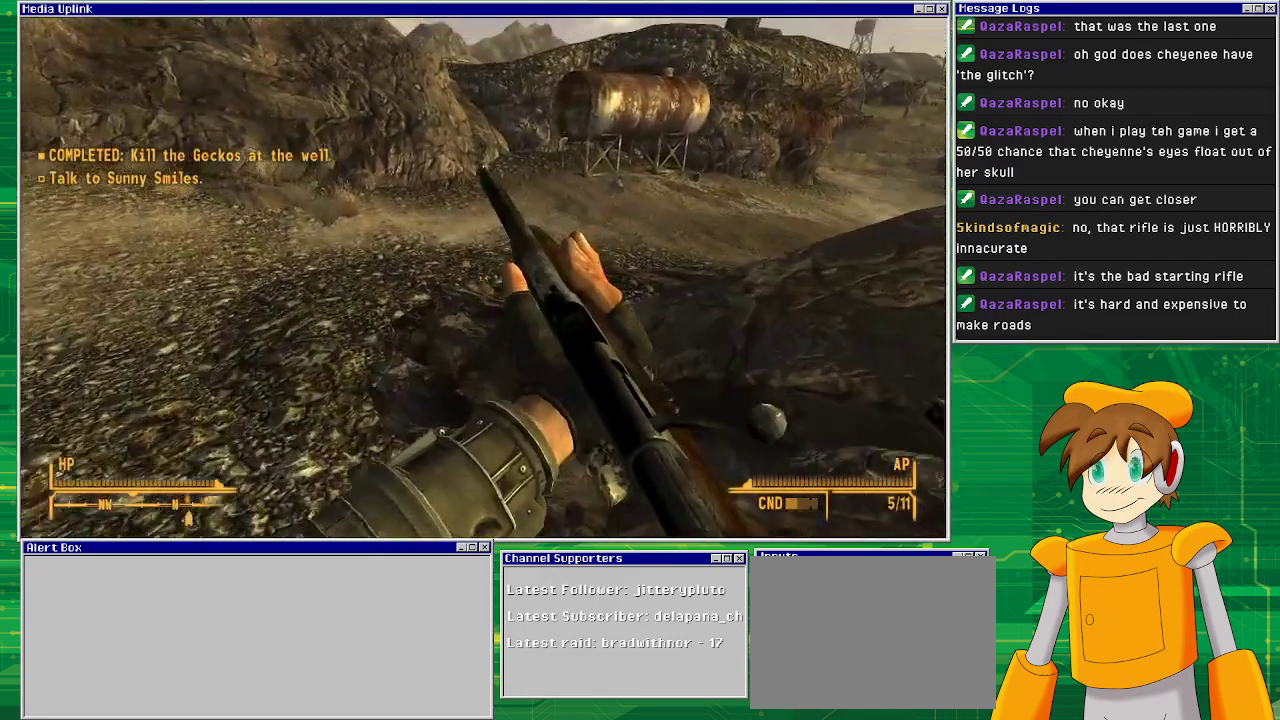
{"buttons": [], "left_stick": "up", "right_stick": "center", "events": []}
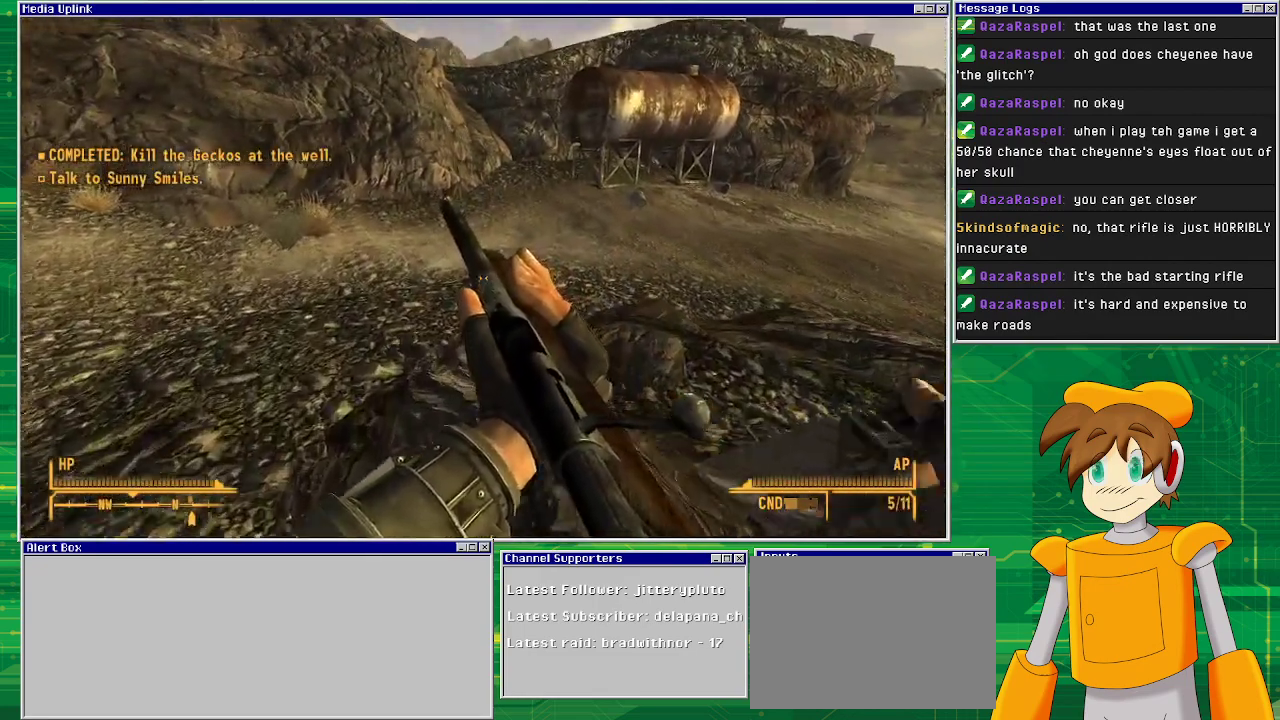
{"buttons": [], "left_stick": "up", "right_stick": "right", "events": [[333, "right_stick", "right"]]}
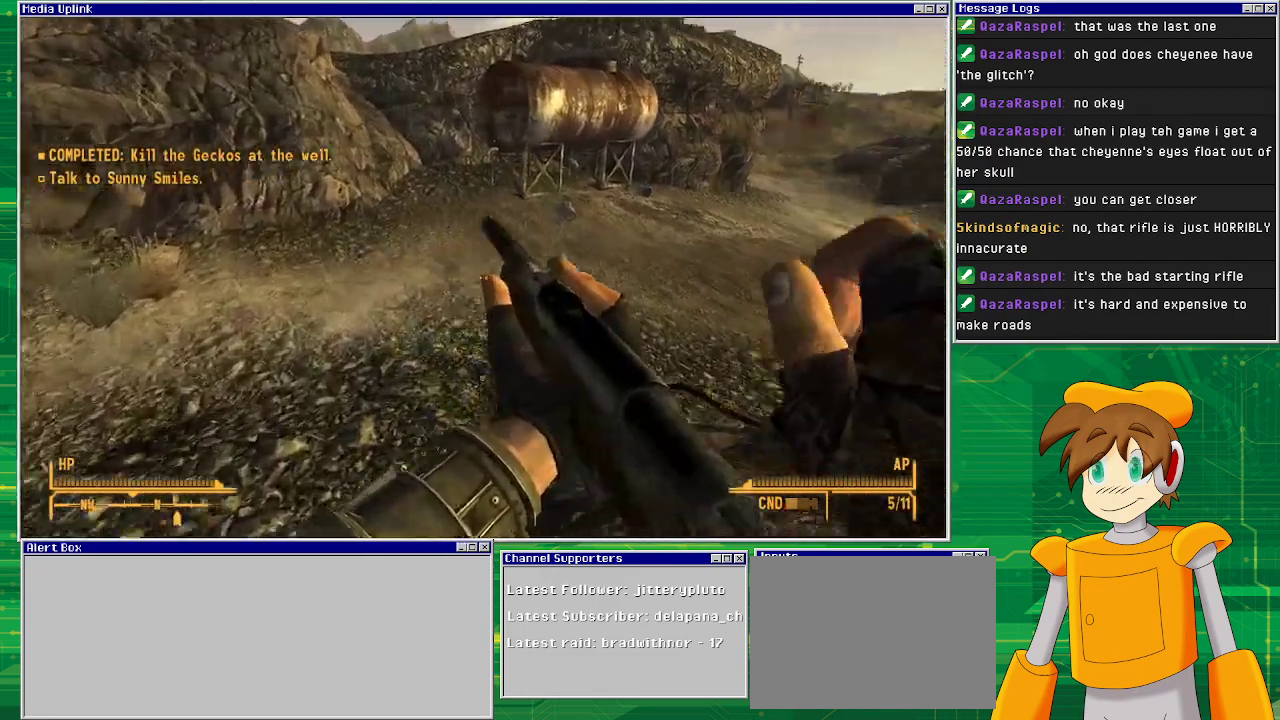
{"buttons": [], "left_stick": "up", "right_stick": "center", "events": [[250, "right_stick", "center"]]}
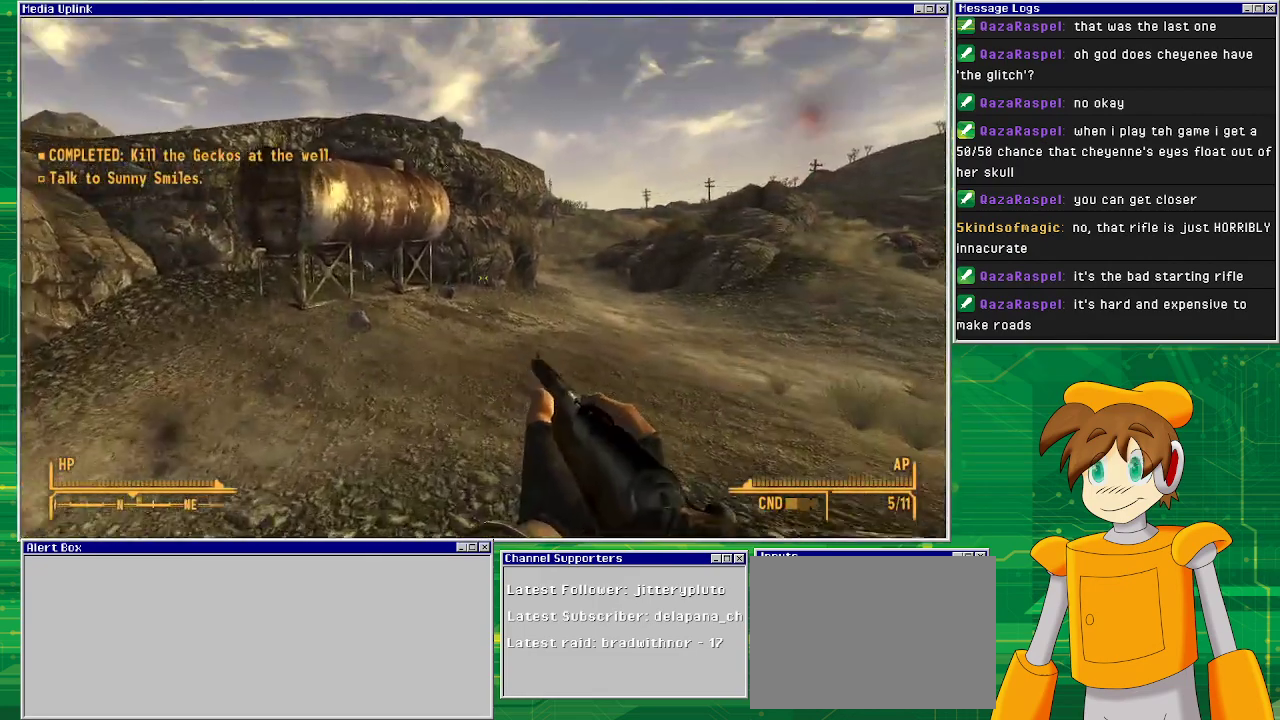
{"buttons": [], "left_stick": "up", "right_stick": "right", "events": [[483, "right_stick", "right"]]}
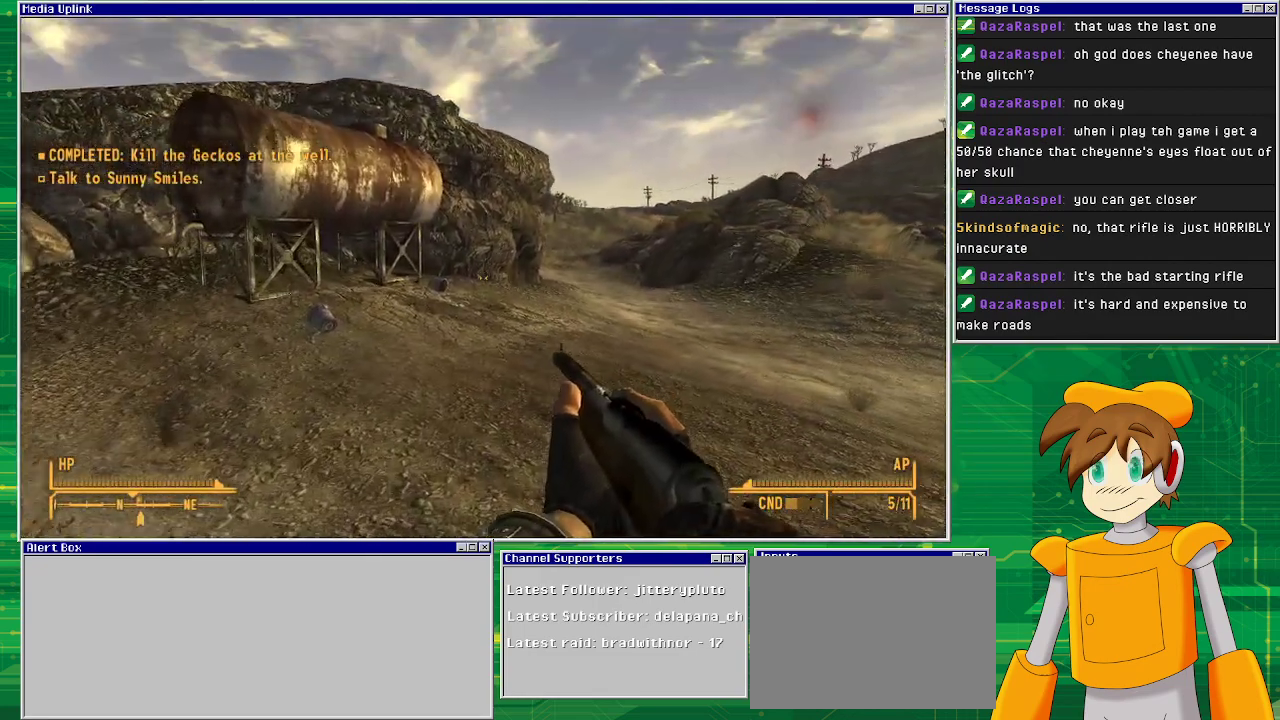
{"buttons": [], "left_stick": "up", "right_stick": "center", "events": [[50, "right_stick", "down-right"], [283, "right_stick", "center"]]}
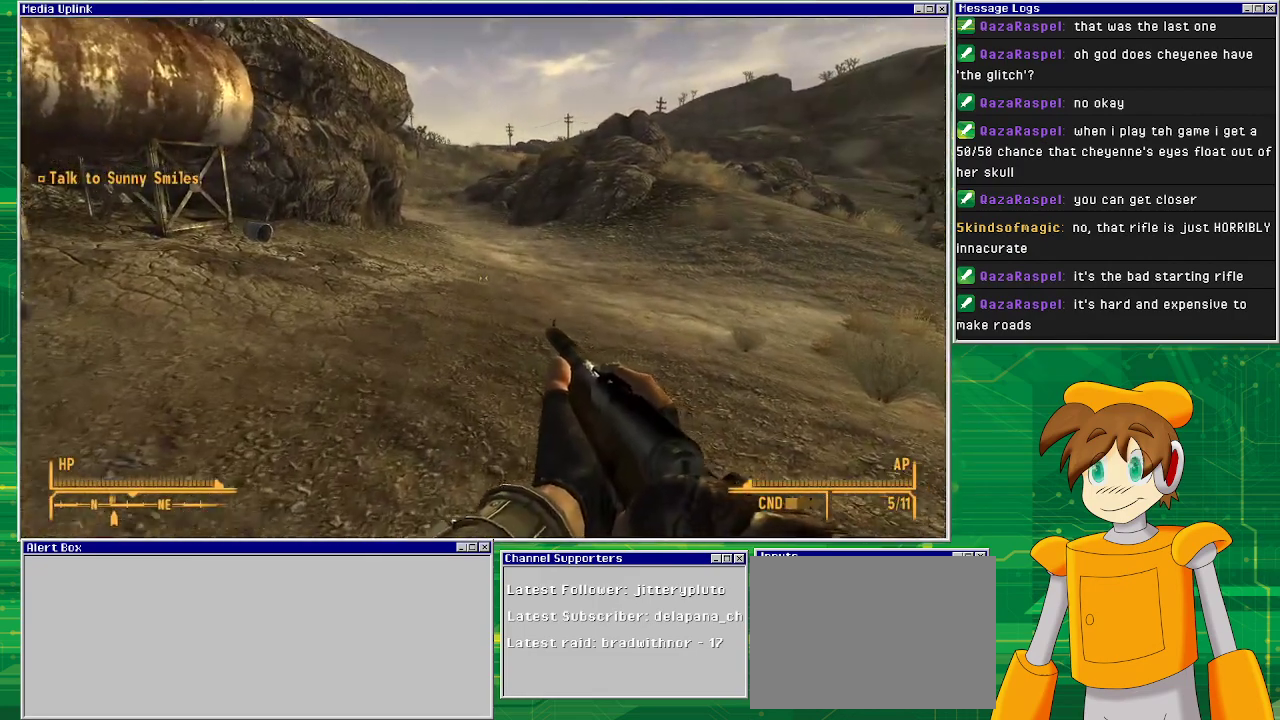
{"buttons": [], "left_stick": "up", "right_stick": "center", "events": []}
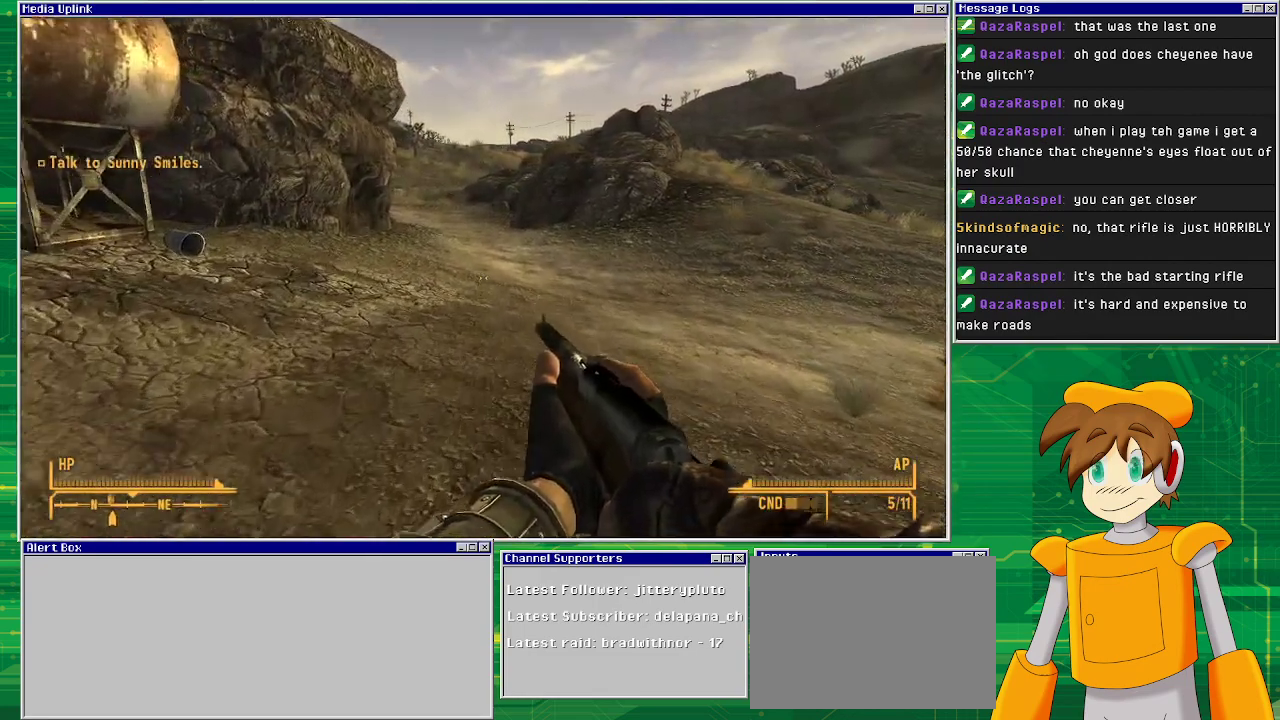
{"buttons": ["SQUARE"], "left_stick": "up", "right_stick": "center", "events": [[200, "SQUARE", "down"]]}
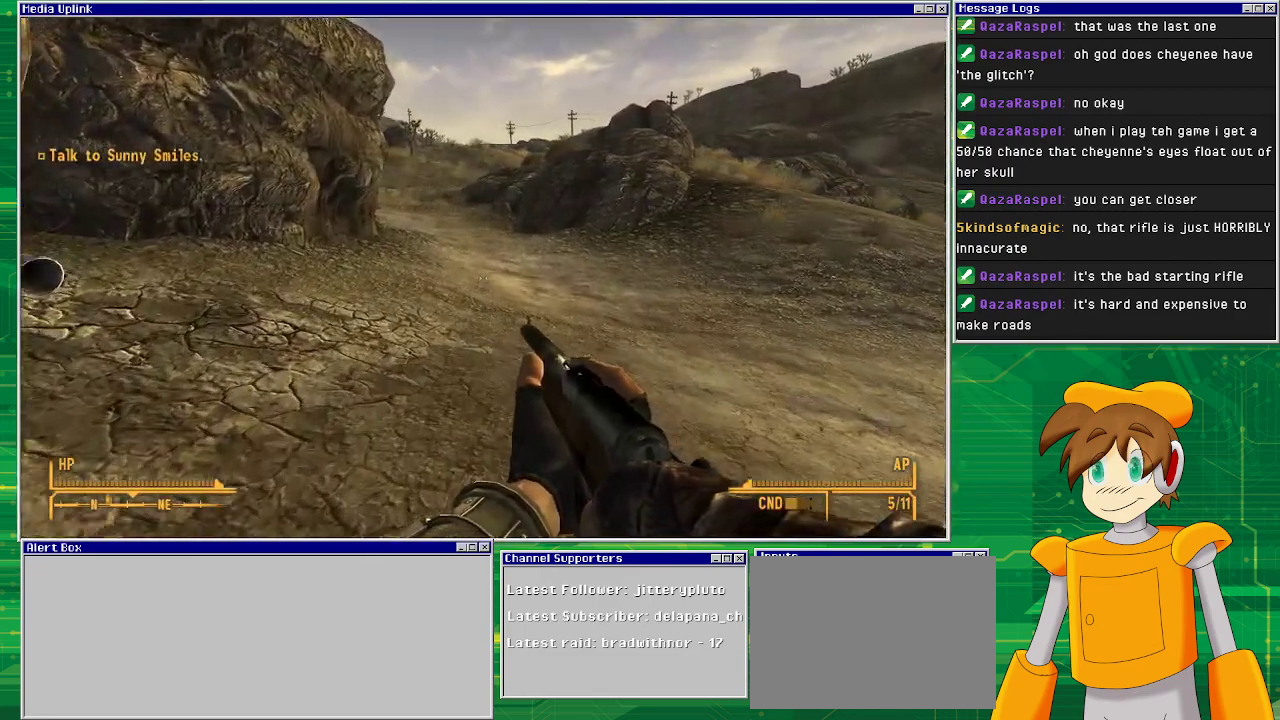
{"buttons": ["SQUARE"], "left_stick": "up", "right_stick": "center", "events": []}
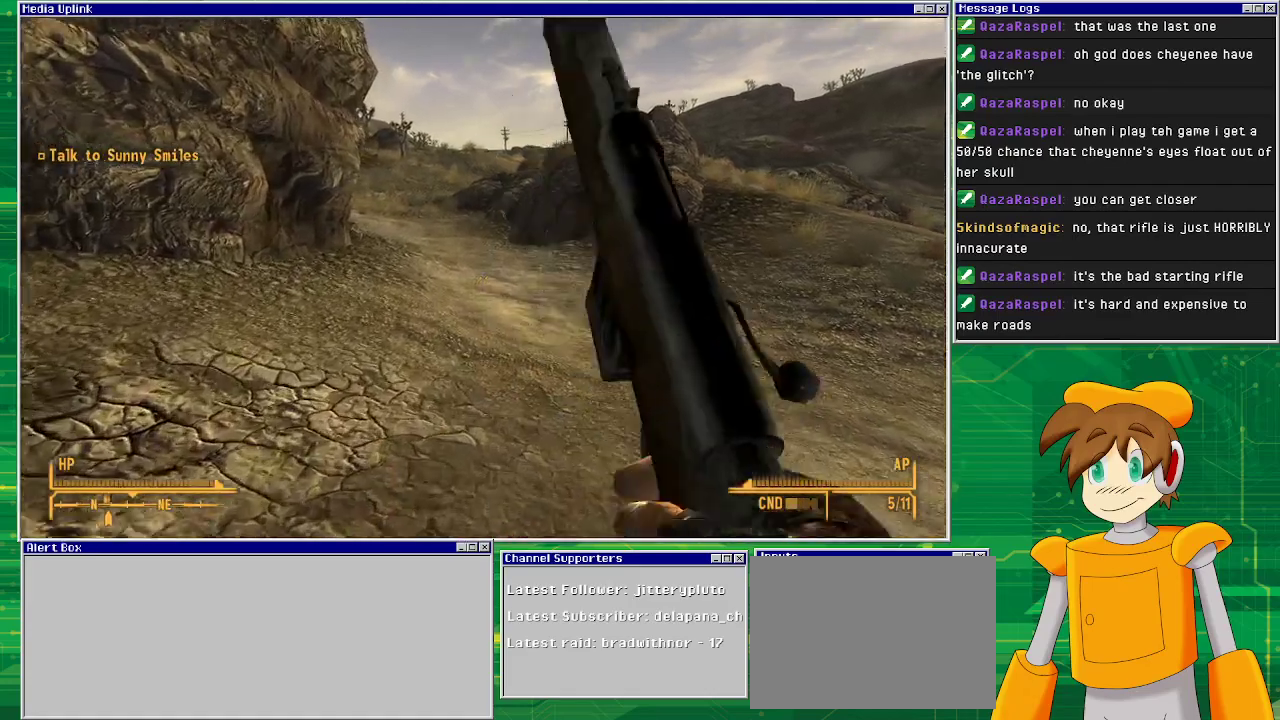
{"buttons": [], "left_stick": "up", "right_stick": "center", "events": [[183, "SQUARE", "up"]]}
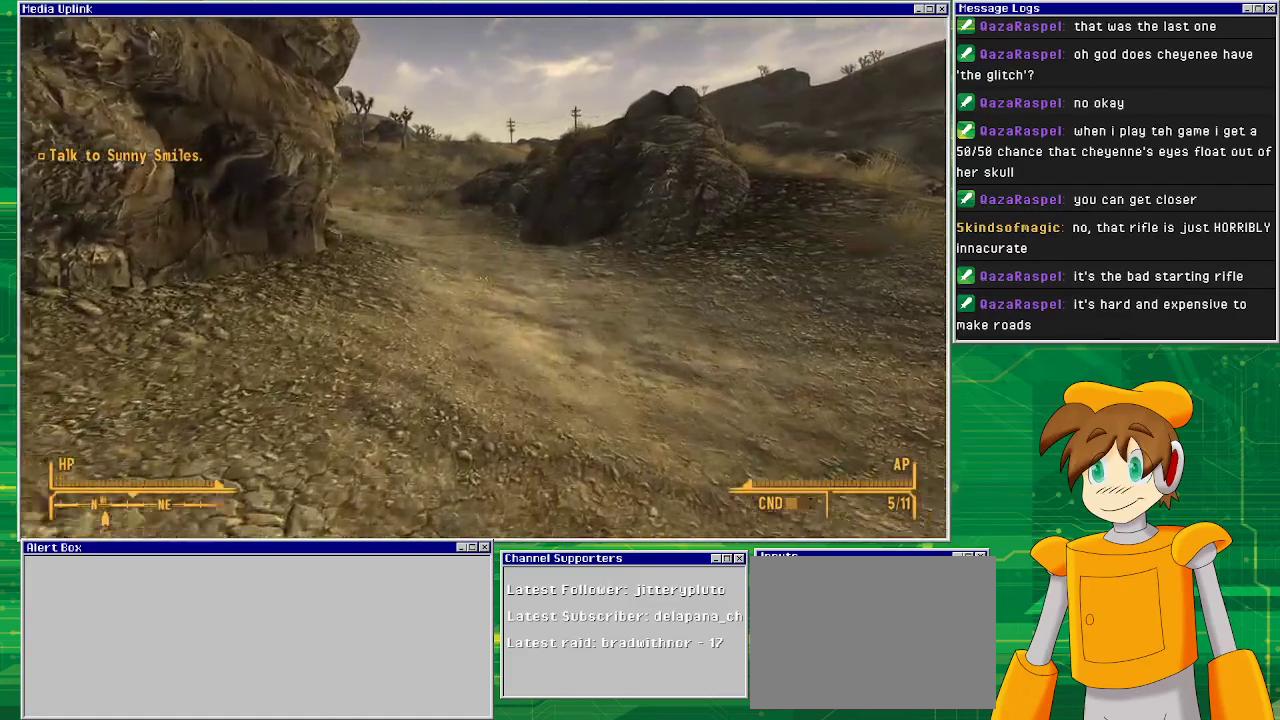
{"buttons": [], "left_stick": "up", "right_stick": "center", "events": []}
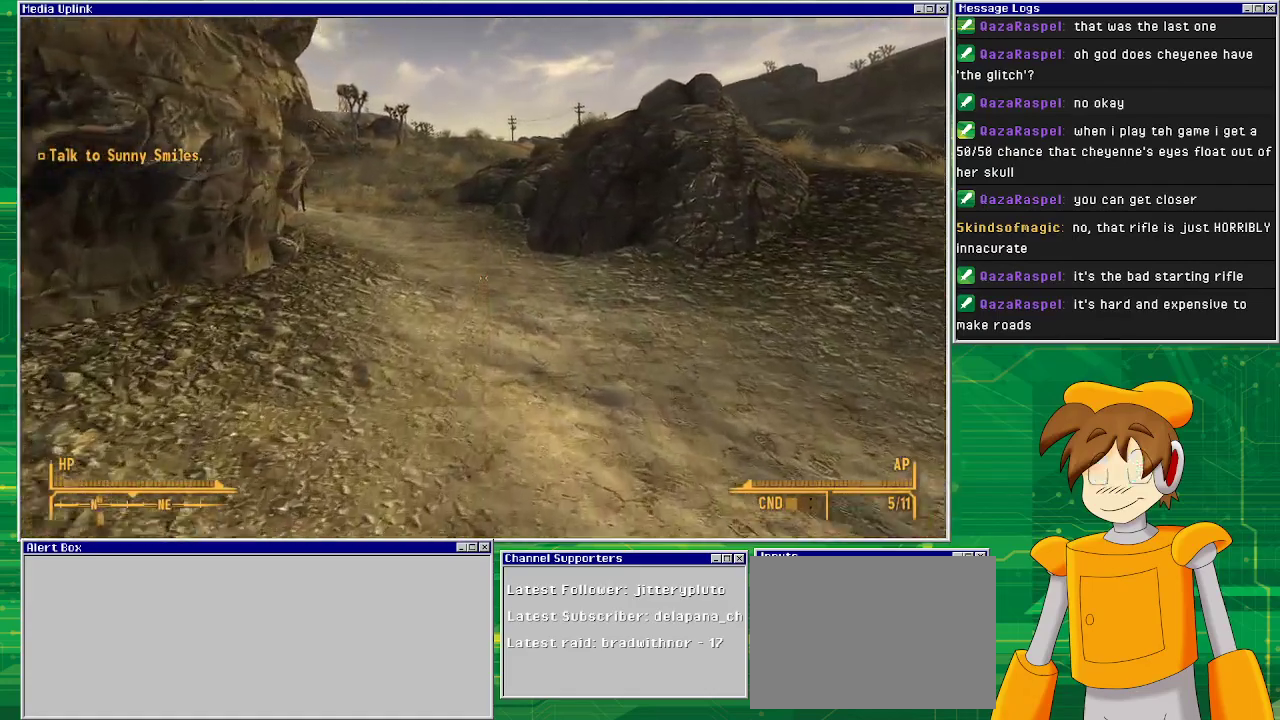
{"buttons": [], "left_stick": "up", "right_stick": "left", "events": [[267, "right_stick", "left"]]}
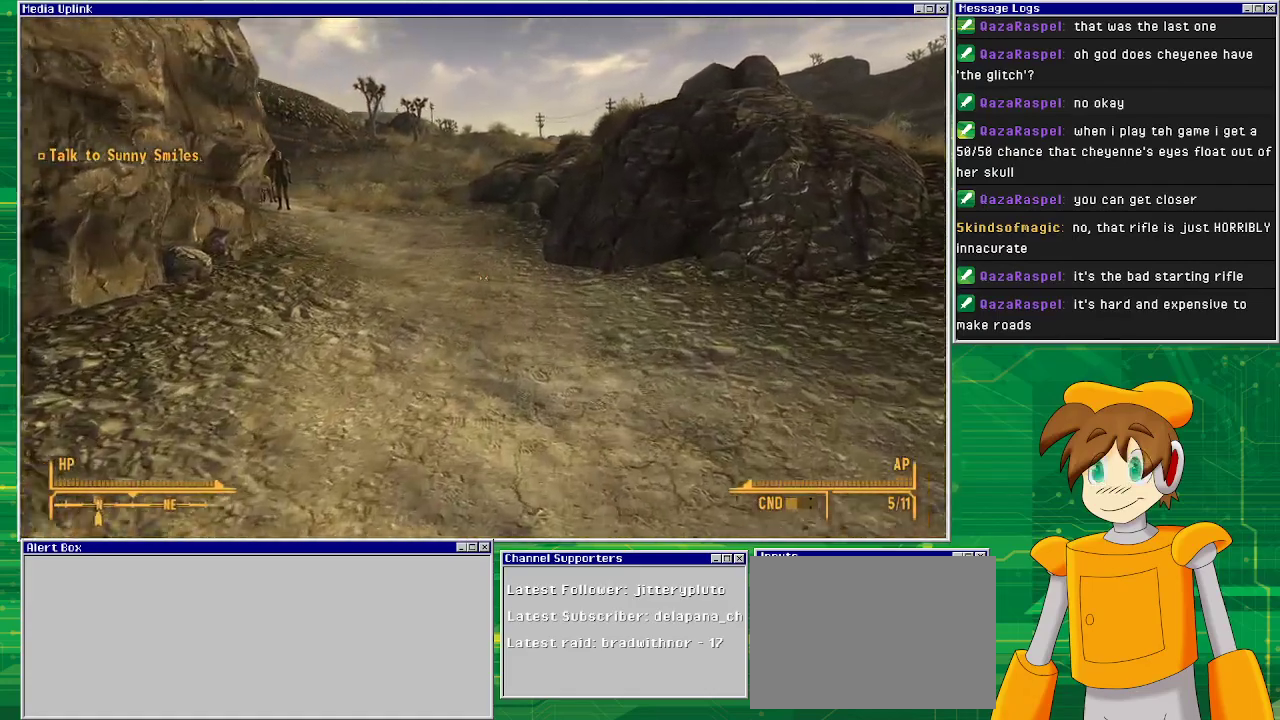
{"buttons": [], "left_stick": "up", "right_stick": "left", "events": []}
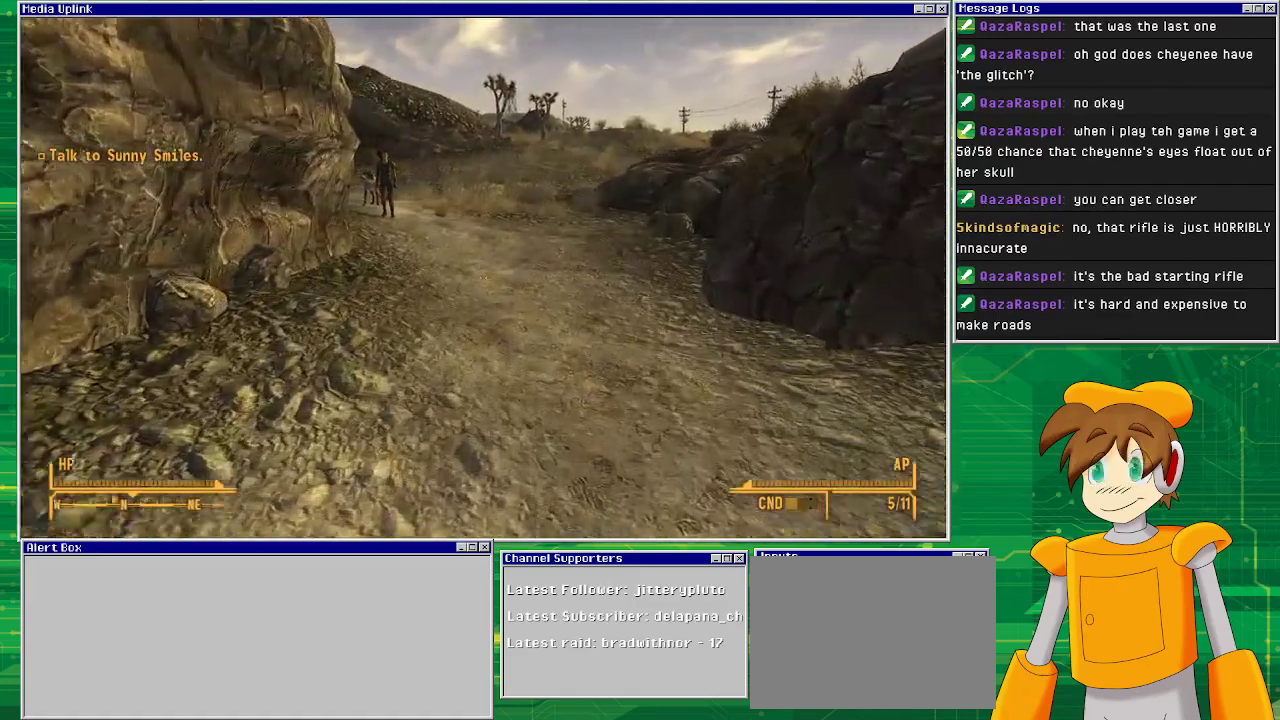
{"buttons": [], "left_stick": "up", "right_stick": "left", "events": []}
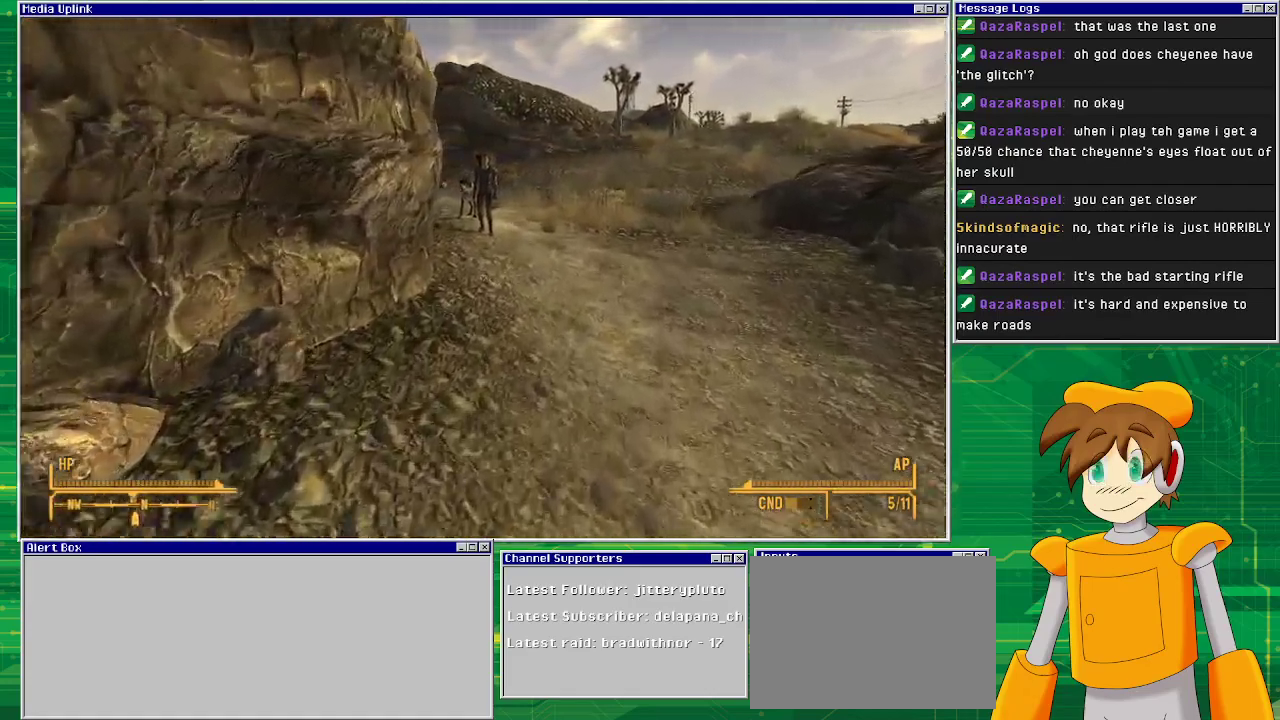
{"buttons": [], "left_stick": "up", "right_stick": "center", "events": [[67, "right_stick", "center"]]}
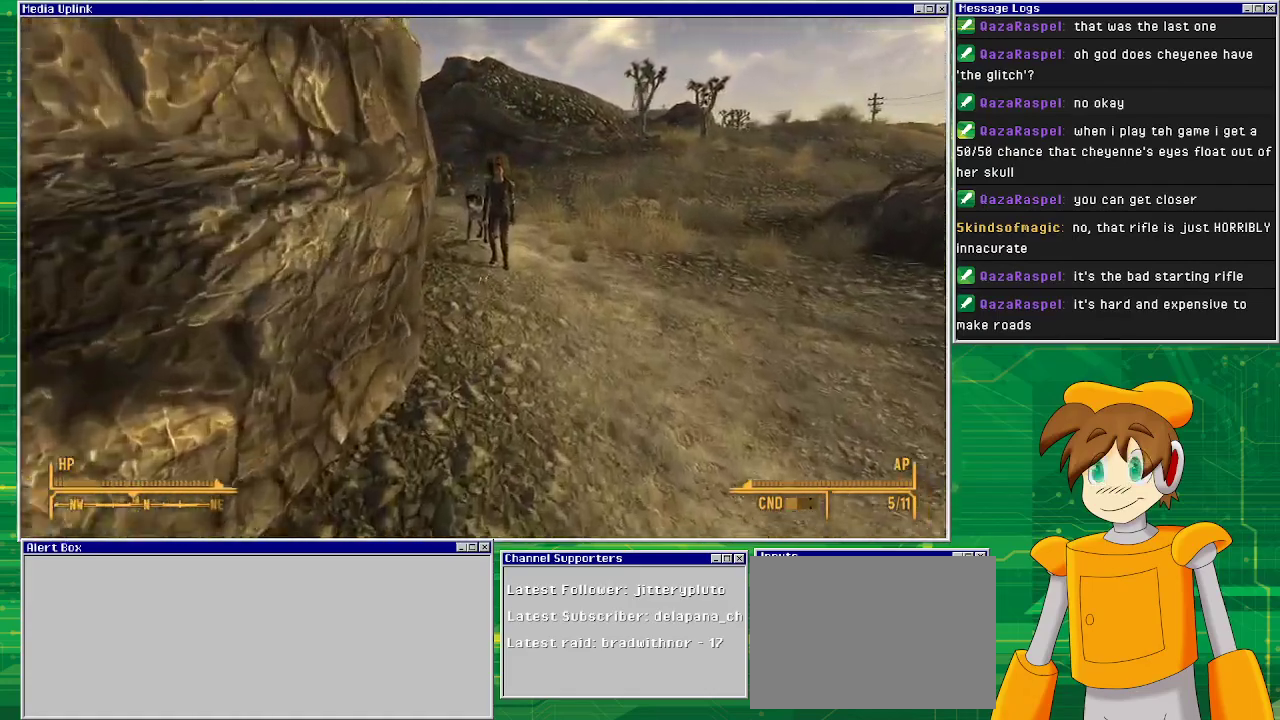
{"buttons": [], "left_stick": "up", "right_stick": "center", "events": []}
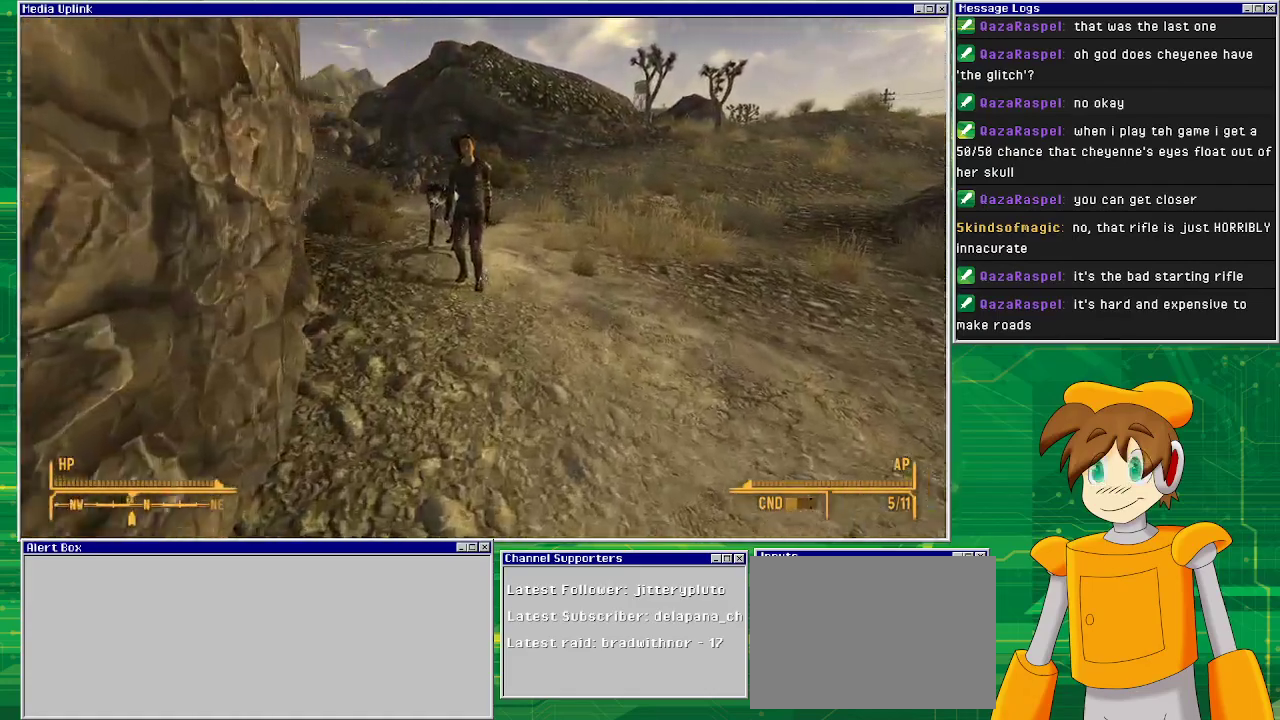
{"buttons": [], "left_stick": "up", "right_stick": "center", "events": []}
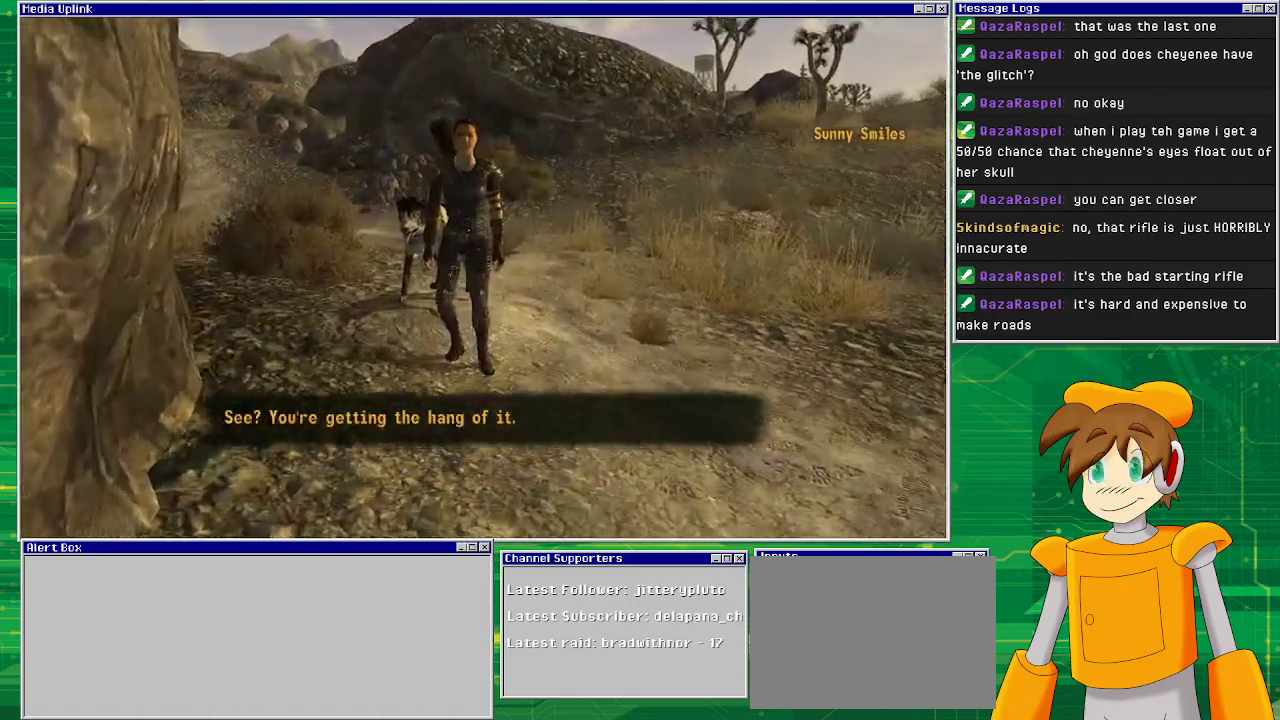
{"buttons": [], "left_stick": "center", "right_stick": "center", "events": [[217, "left_stick", "center"]]}